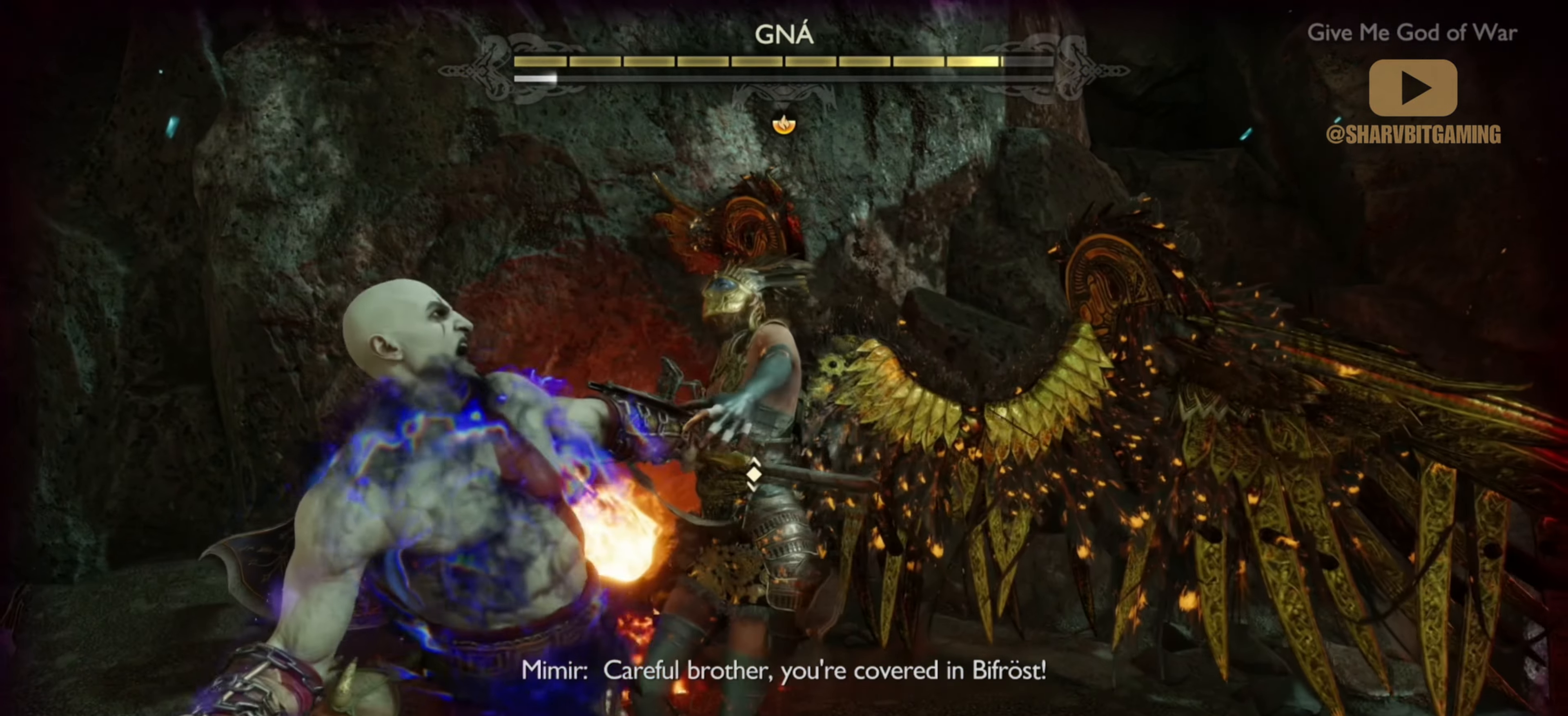
Gameplay with a controller (PlayStation layout); each line is a JSON object with the inputs held at the frame after it. "events" lists button and stick changes between this image and that frame as [ms after this image, input, new state], when the widget could be followed in between. Not read: L3 R3 TOUCHPAD.
{"buttons": ["R1"], "left_stick": "center", "right_stick": "center", "events": [[83, "right_stick", "down"], [417, "R1", "down"], [417, "right_stick", "up-left"], [500, "right_stick", "center"]]}
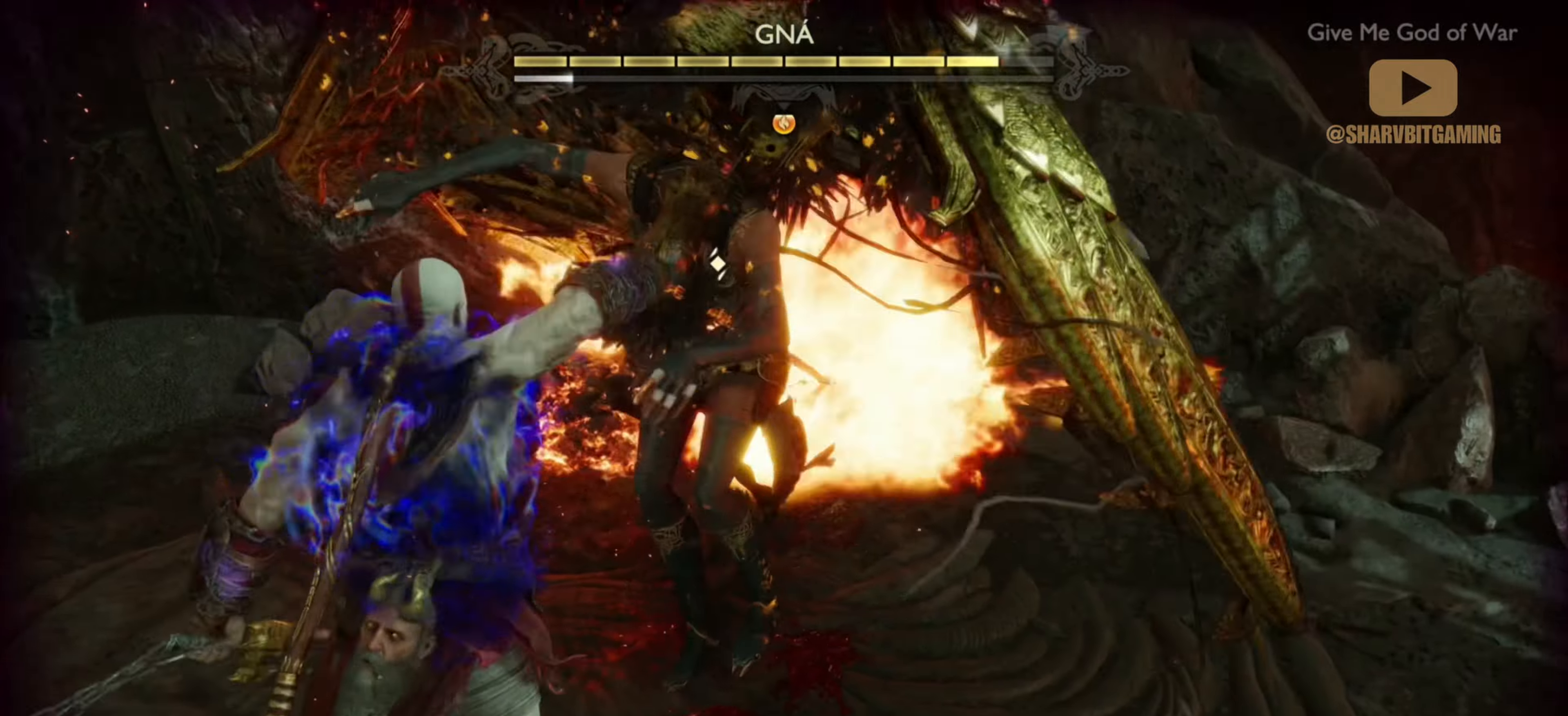
{"buttons": ["R1"], "left_stick": "center", "right_stick": "up-left", "events": [[33, "R1", "up"], [100, "R1", "down"], [133, "right_stick", "up-left"], [200, "R1", "up"], [267, "R1", "down"], [367, "R1", "up"], [433, "R1", "down"]]}
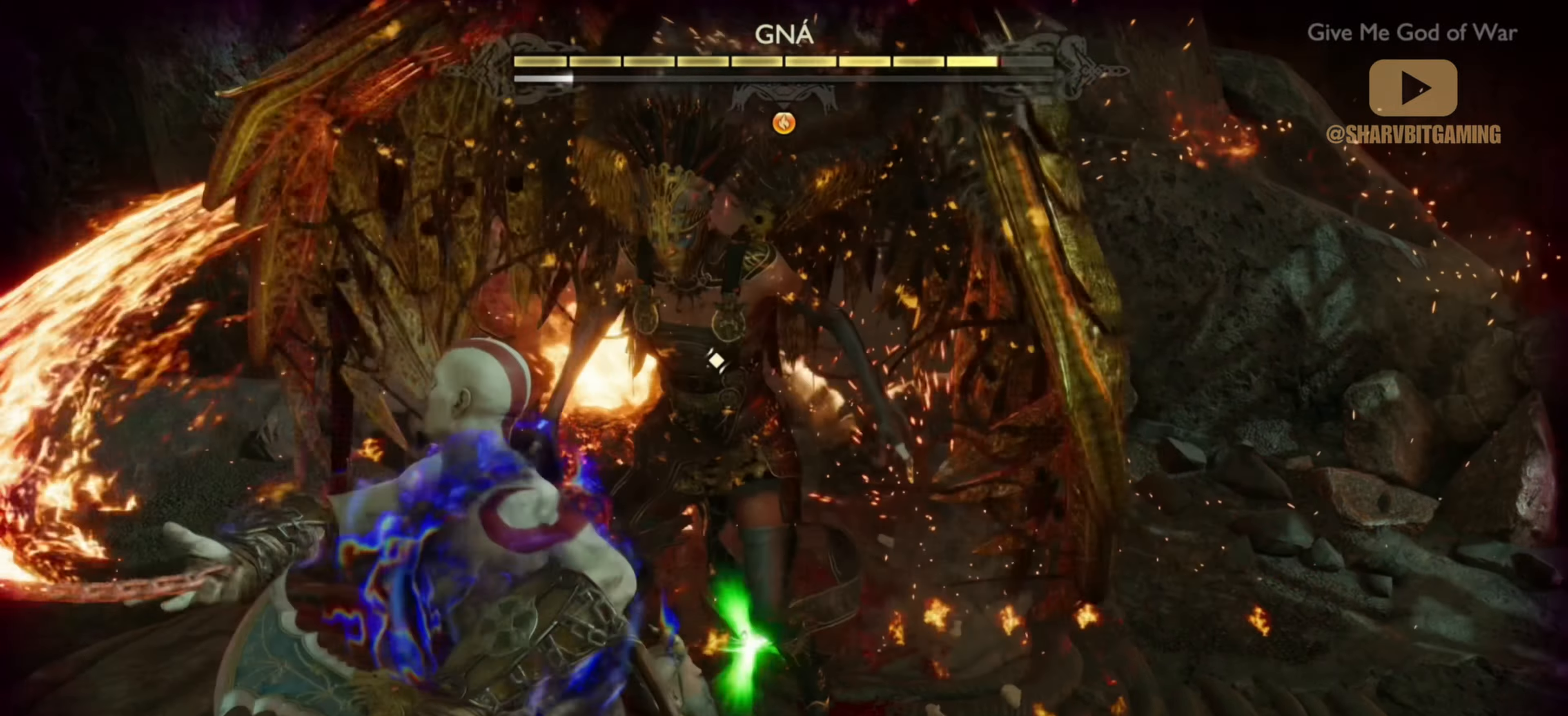
{"buttons": ["R1"], "left_stick": "center", "right_stick": "up-left", "events": [[33, "R1", "up"], [100, "R1", "down"], [217, "R1", "up"], [283, "R1", "down"], [400, "R1", "up"], [450, "R1", "down"]]}
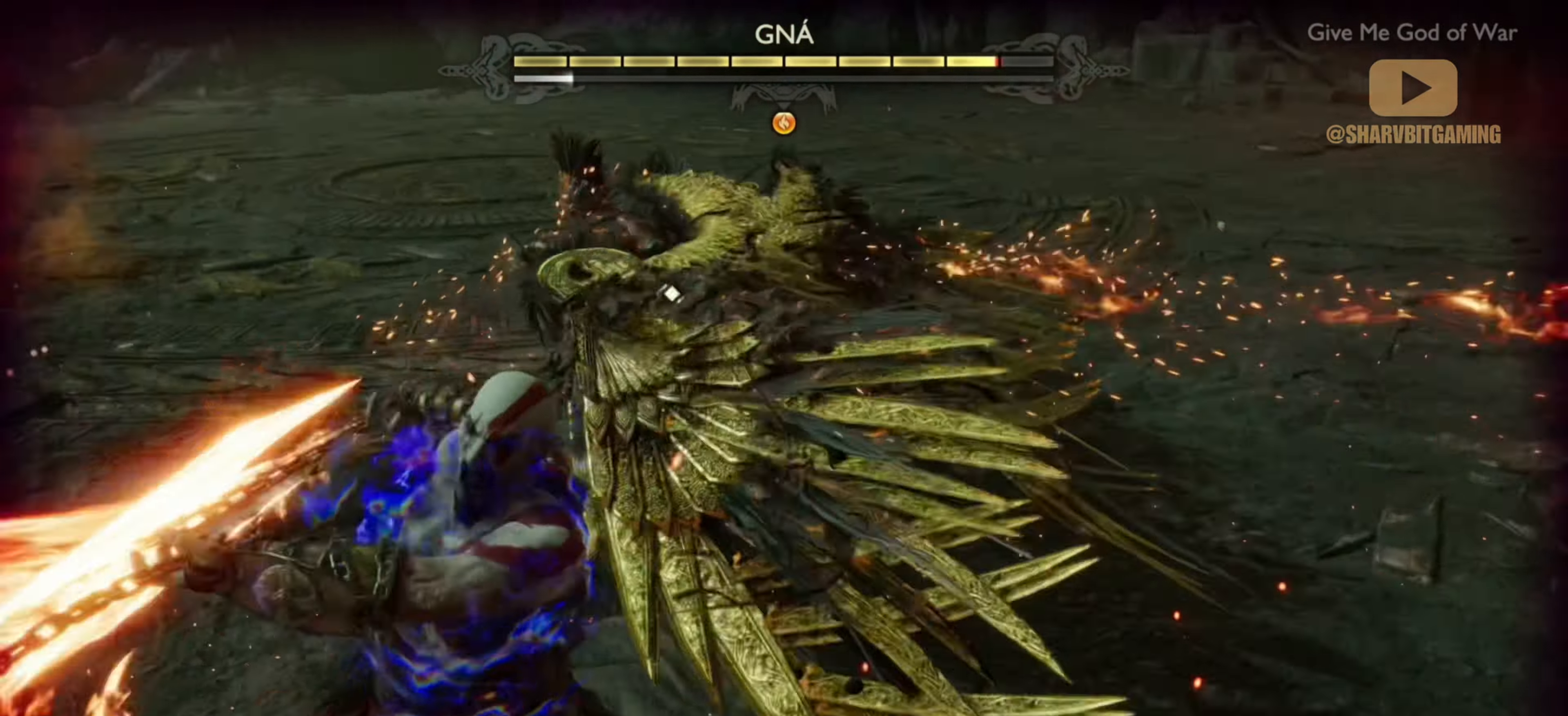
{"buttons": ["R1"], "left_stick": "center", "right_stick": "center", "events": [[67, "R1", "up"], [117, "left_stick", "up-right"], [117, "right_stick", "center"], [167, "left_stick", "center"], [233, "CIRCLE", "down"], [367, "CIRCLE", "up"], [467, "R1", "down"]]}
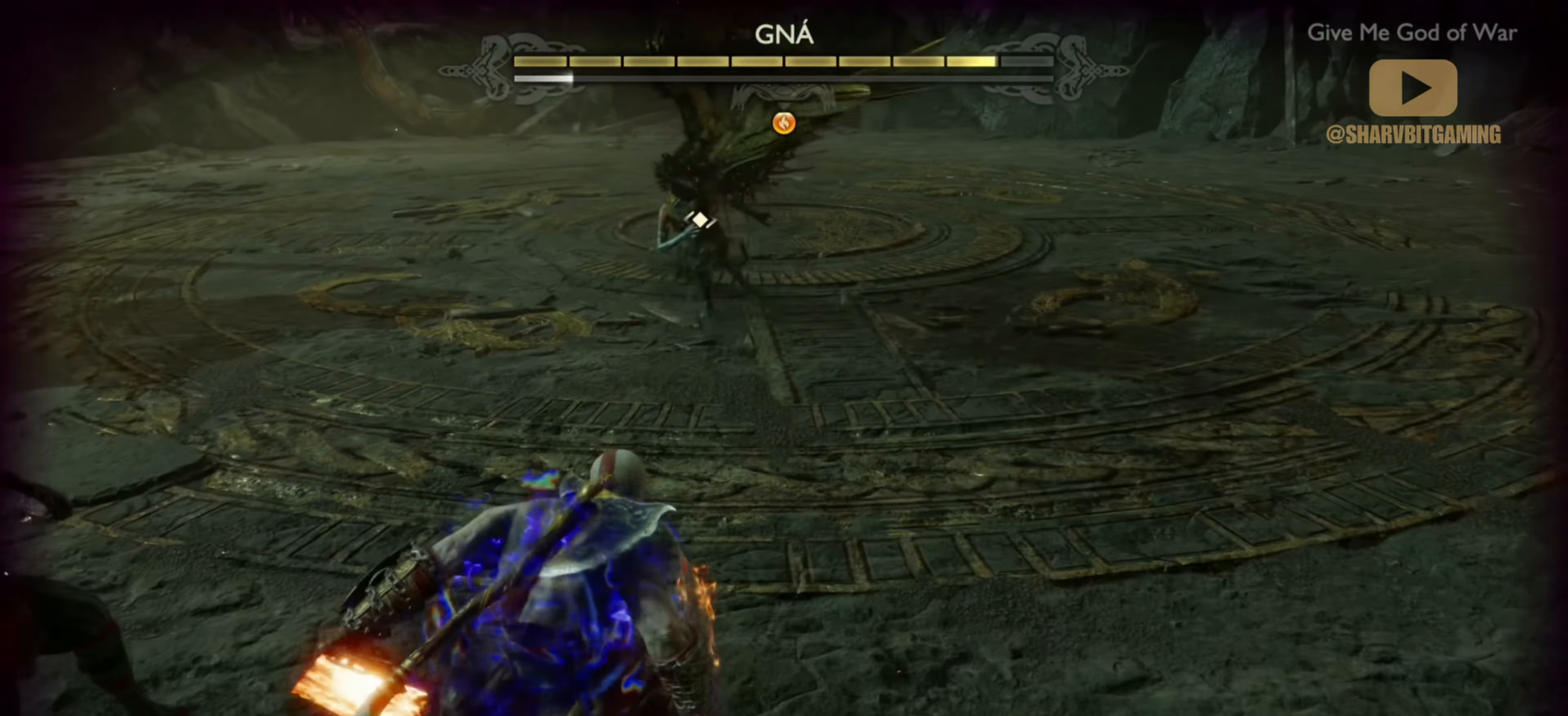
{"buttons": [], "left_stick": "center", "right_stick": "center", "events": [[83, "R1", "up"], [150, "R1", "down"], [250, "R1", "up"], [383, "SQUARE", "down"], [450, "L1", "down"], [483, "L1", "up"], [500, "SQUARE", "up"]]}
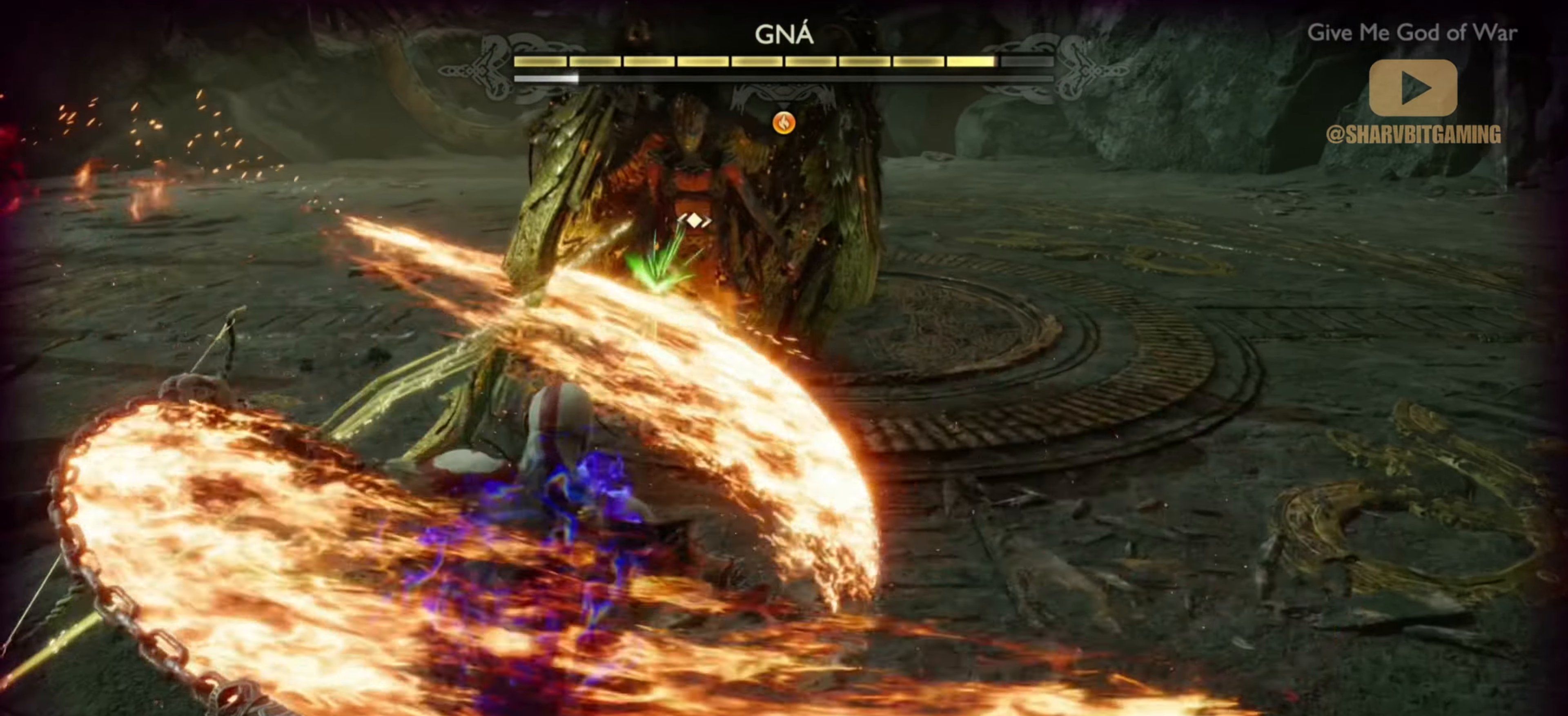
{"buttons": ["R1"], "left_stick": "center", "right_stick": "center"}
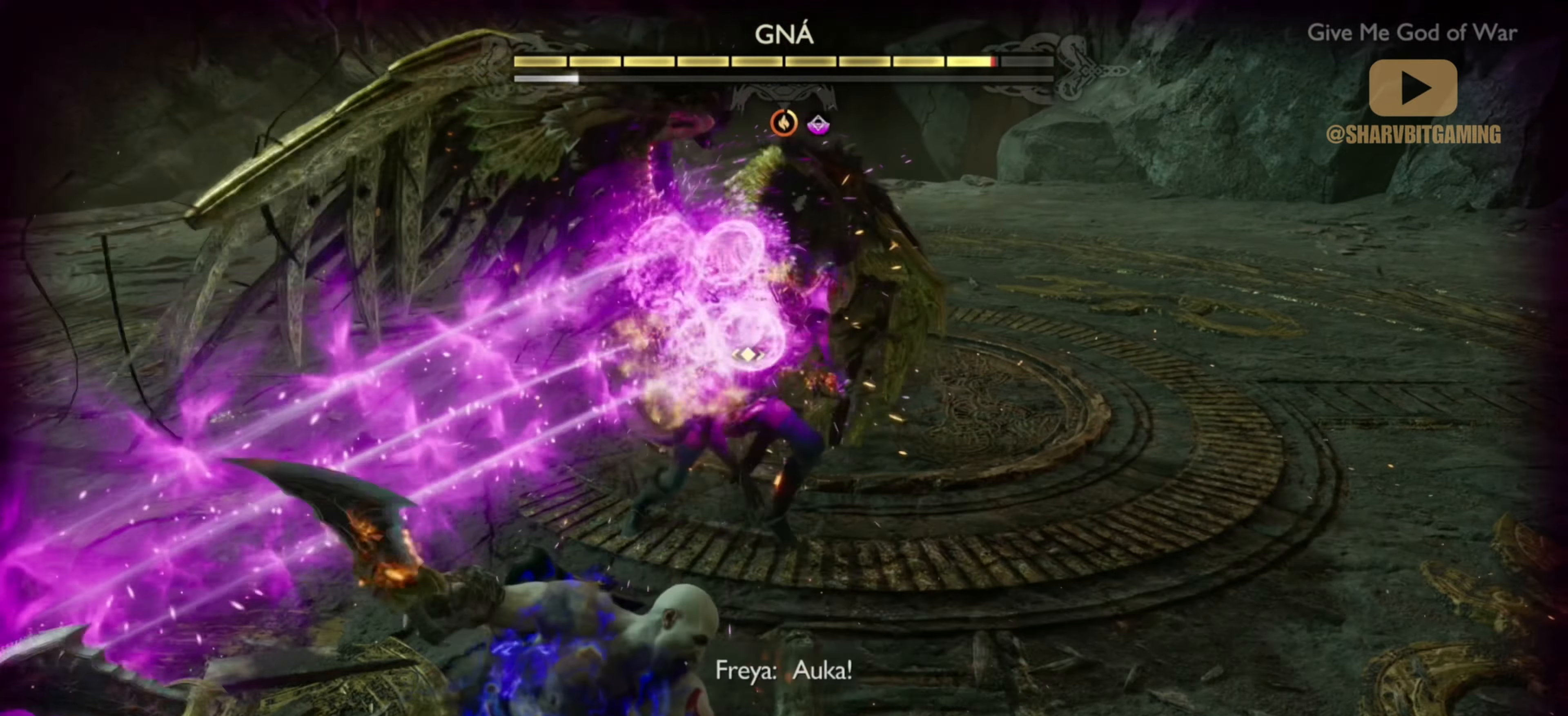
{"buttons": [], "left_stick": "center", "right_stick": "center", "events": [[117, "R1", "up"], [167, "R1", "down"], [267, "R1", "up"], [317, "right_stick", "up-left"], [467, "right_stick", "center"]]}
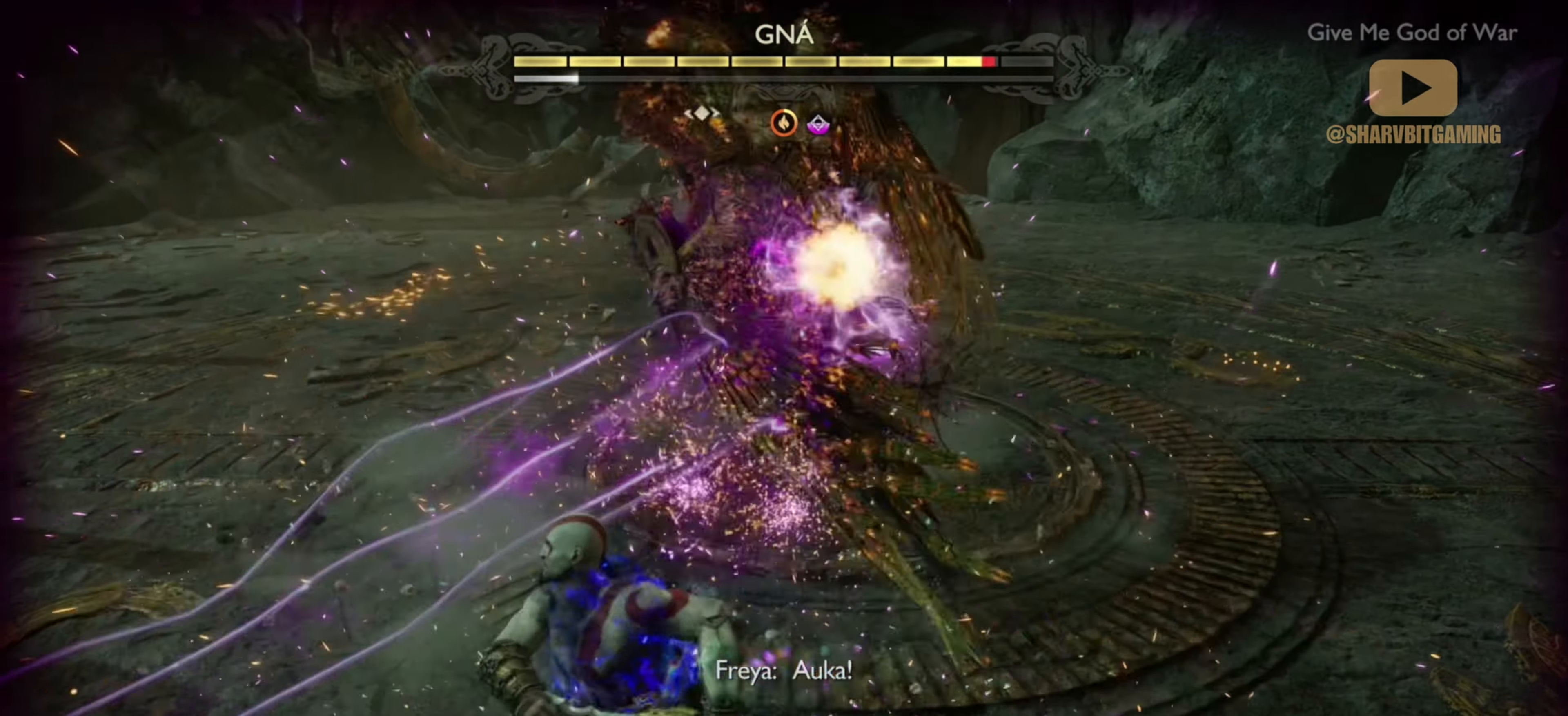
{"buttons": [], "left_stick": "center", "right_stick": "center"}
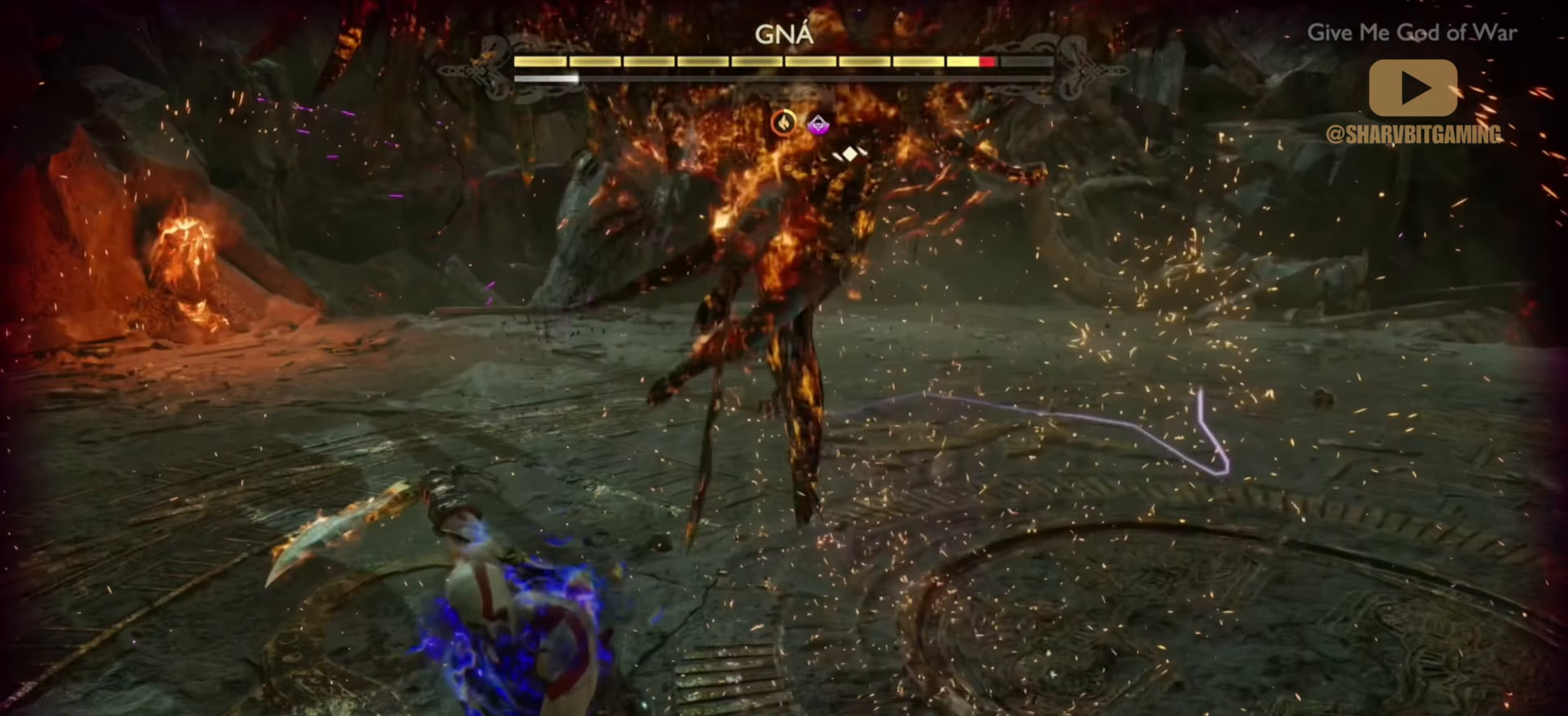
{"buttons": ["L1"], "left_stick": "center", "right_stick": "center", "events": [[367, "L1", "down"]]}
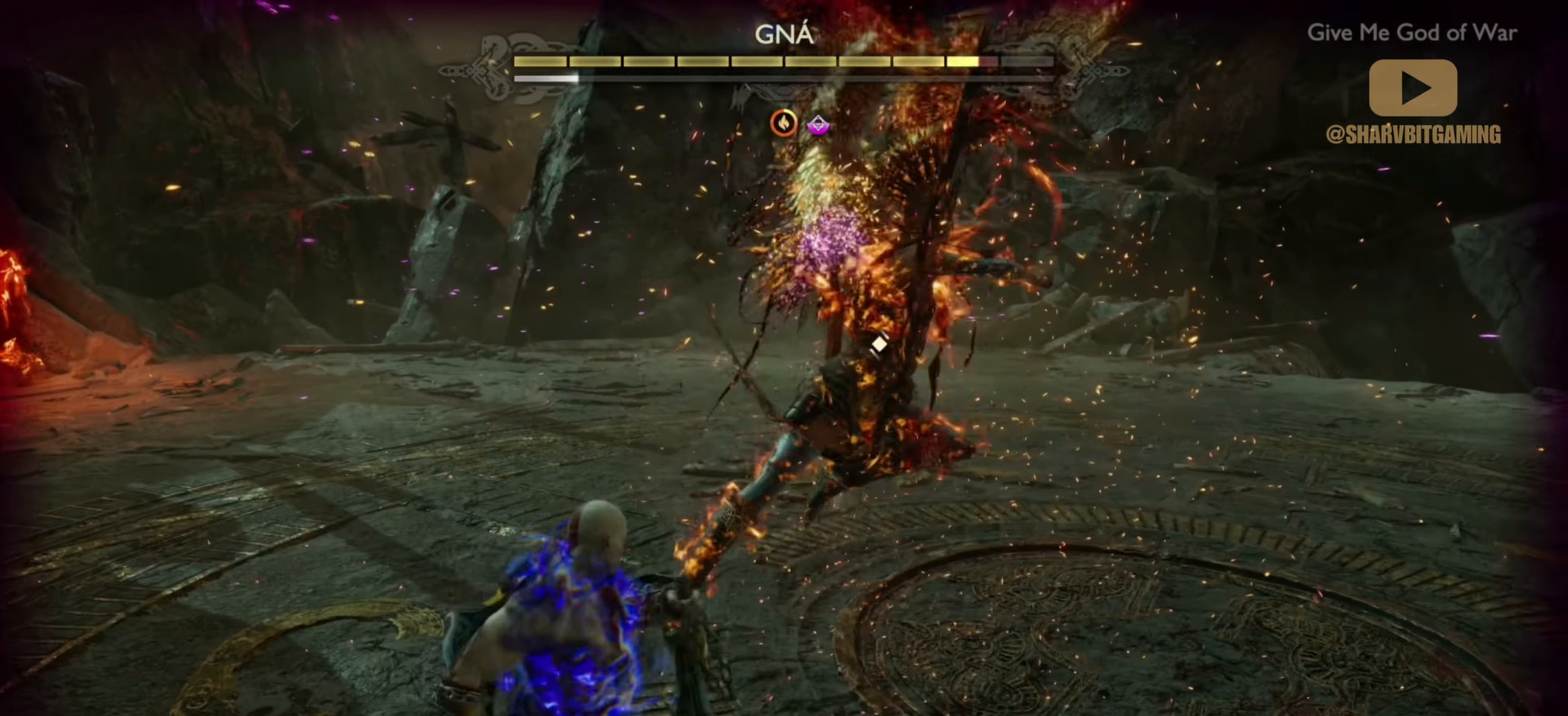
{"buttons": [], "left_stick": "center", "right_stick": "center", "events": [[217, "L1", "up"]]}
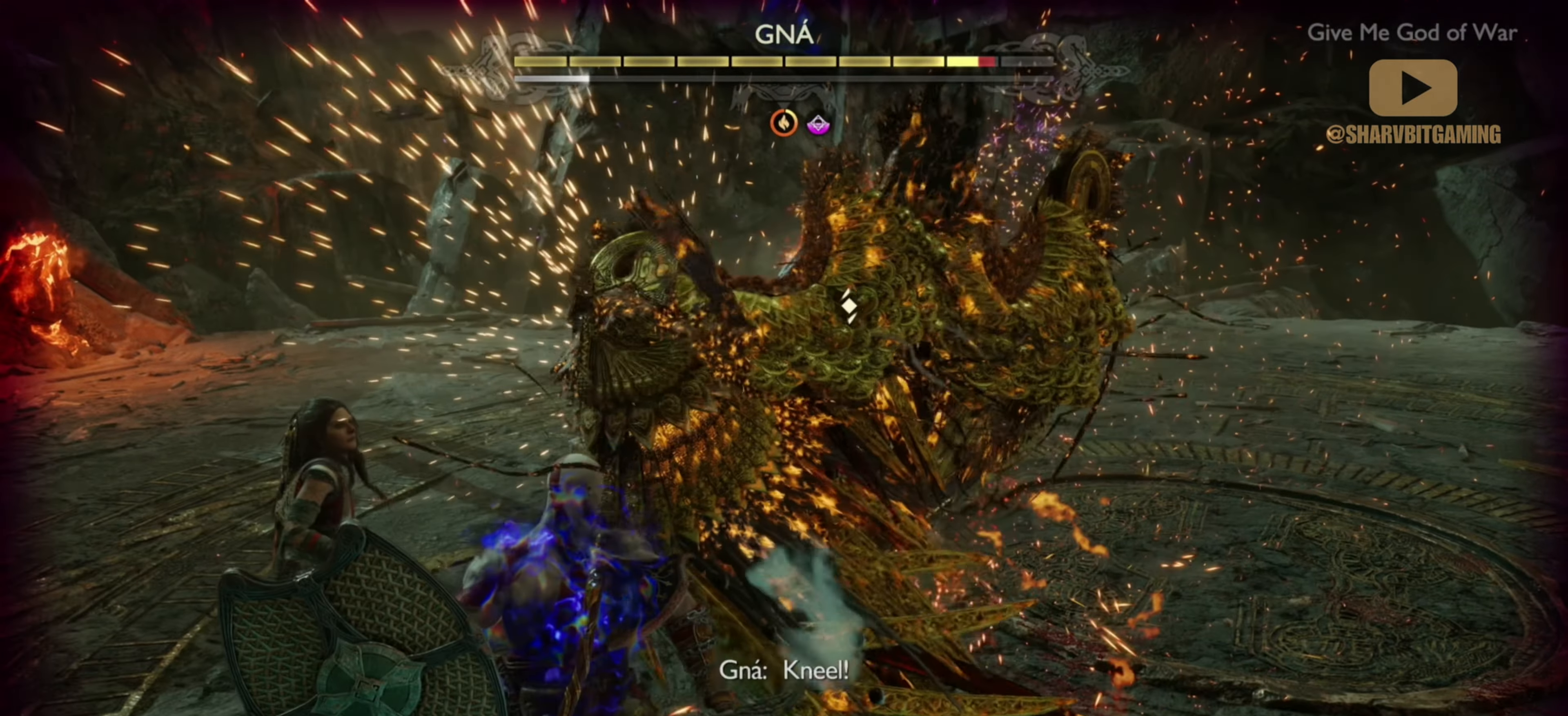
{"buttons": [], "left_stick": "center", "right_stick": "center", "events": []}
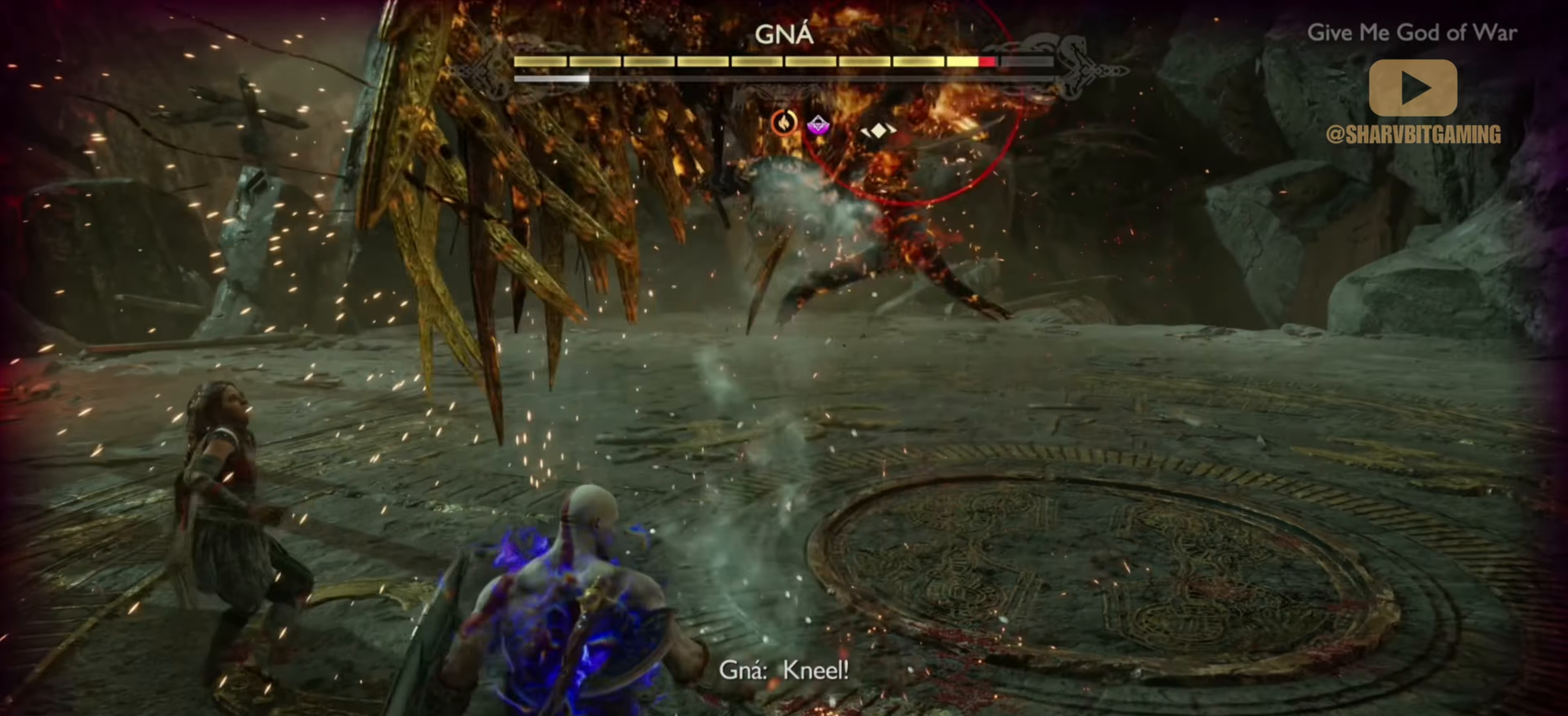
{"buttons": [], "left_stick": "center", "right_stick": "center", "events": [[117, "CIRCLE", "down"], [467, "CIRCLE", "up"]]}
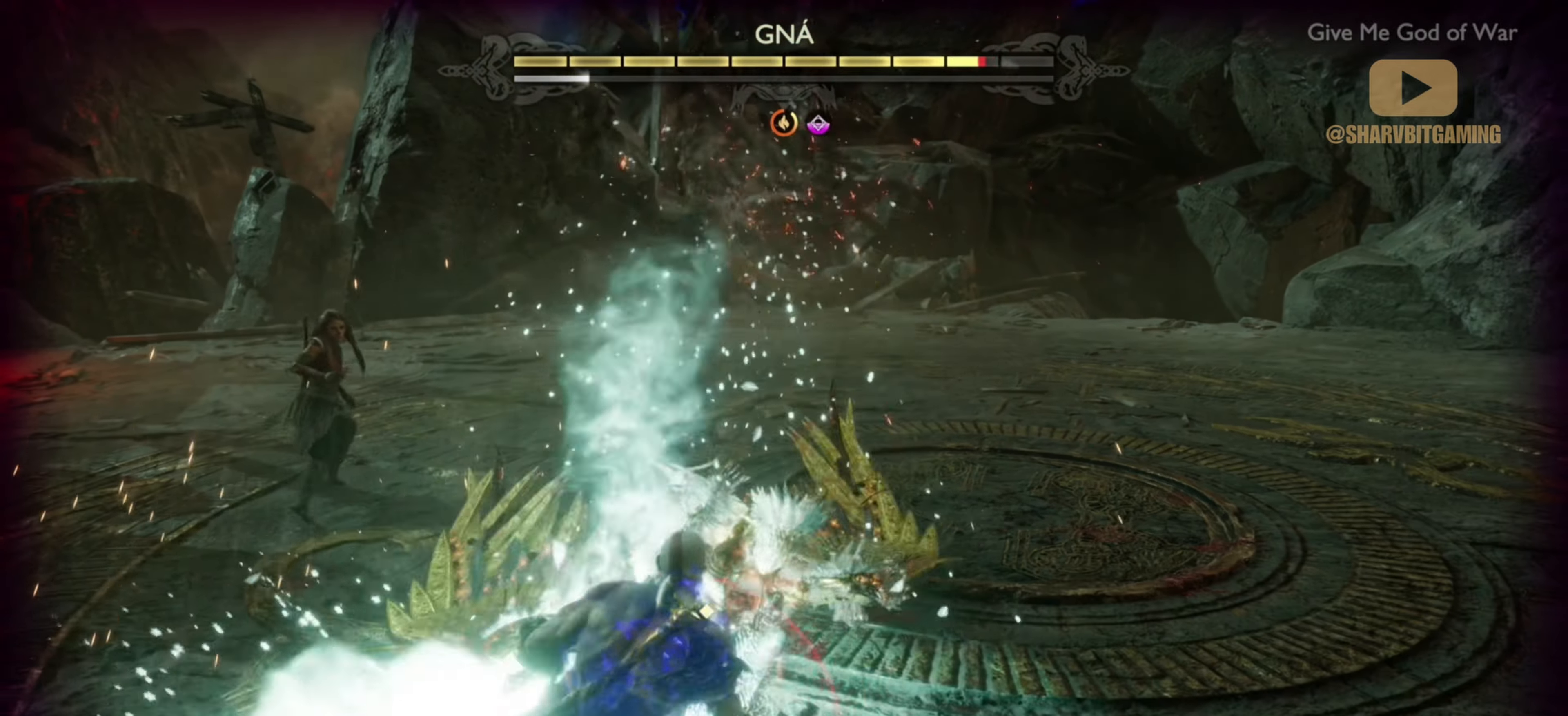
{"buttons": [], "left_stick": "center", "right_stick": "center", "events": [[34, "R1", "down"], [150, "R1", "up"], [217, "R1", "down"], [317, "R1", "up"], [384, "R1", "down"], [484, "R1", "up"]]}
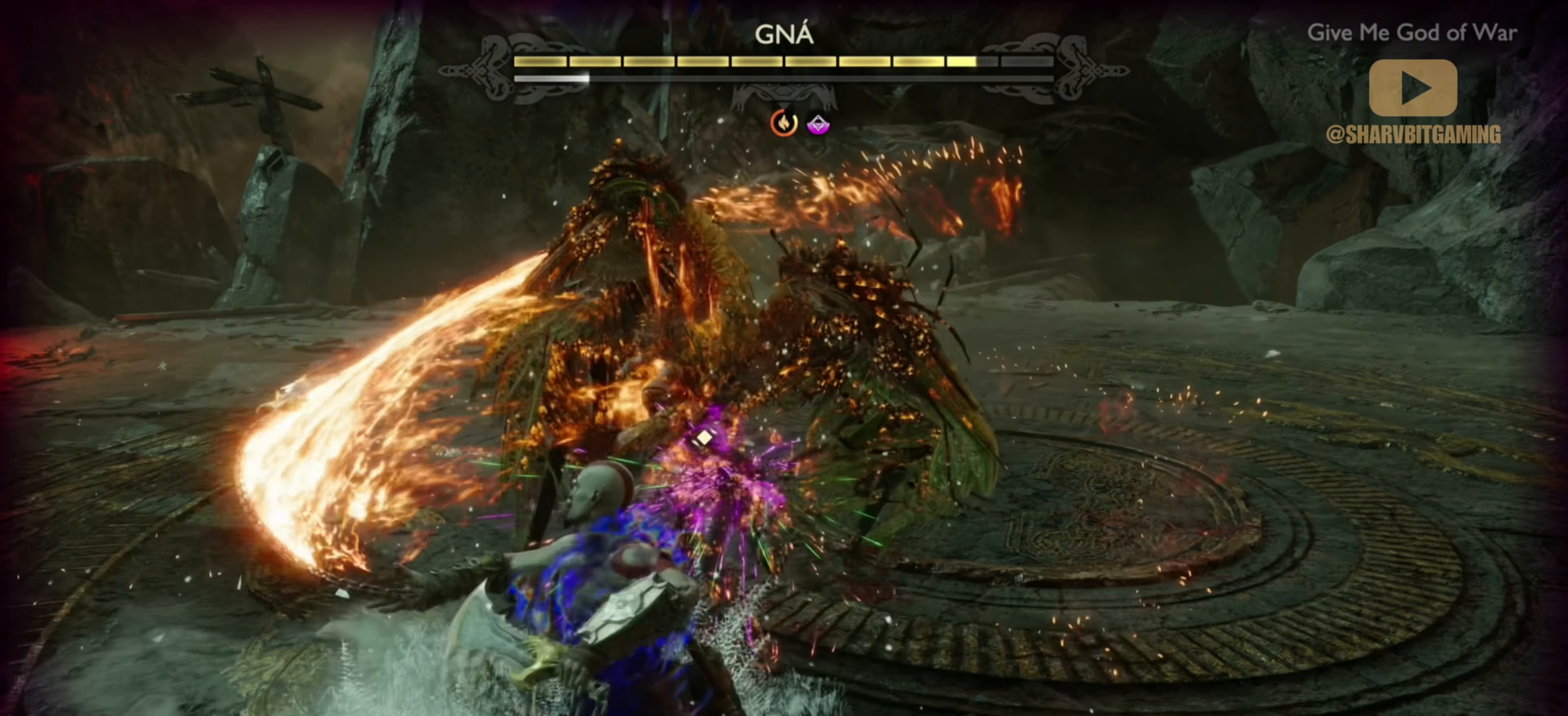
{"buttons": [], "left_stick": "center", "right_stick": "center", "events": [[50, "R1", "down"], [150, "R1", "up"], [217, "R1", "down"], [317, "R1", "up"], [384, "R1", "down"], [417, "L1", "down"], [467, "L1", "up"], [467, "R1", "up"]]}
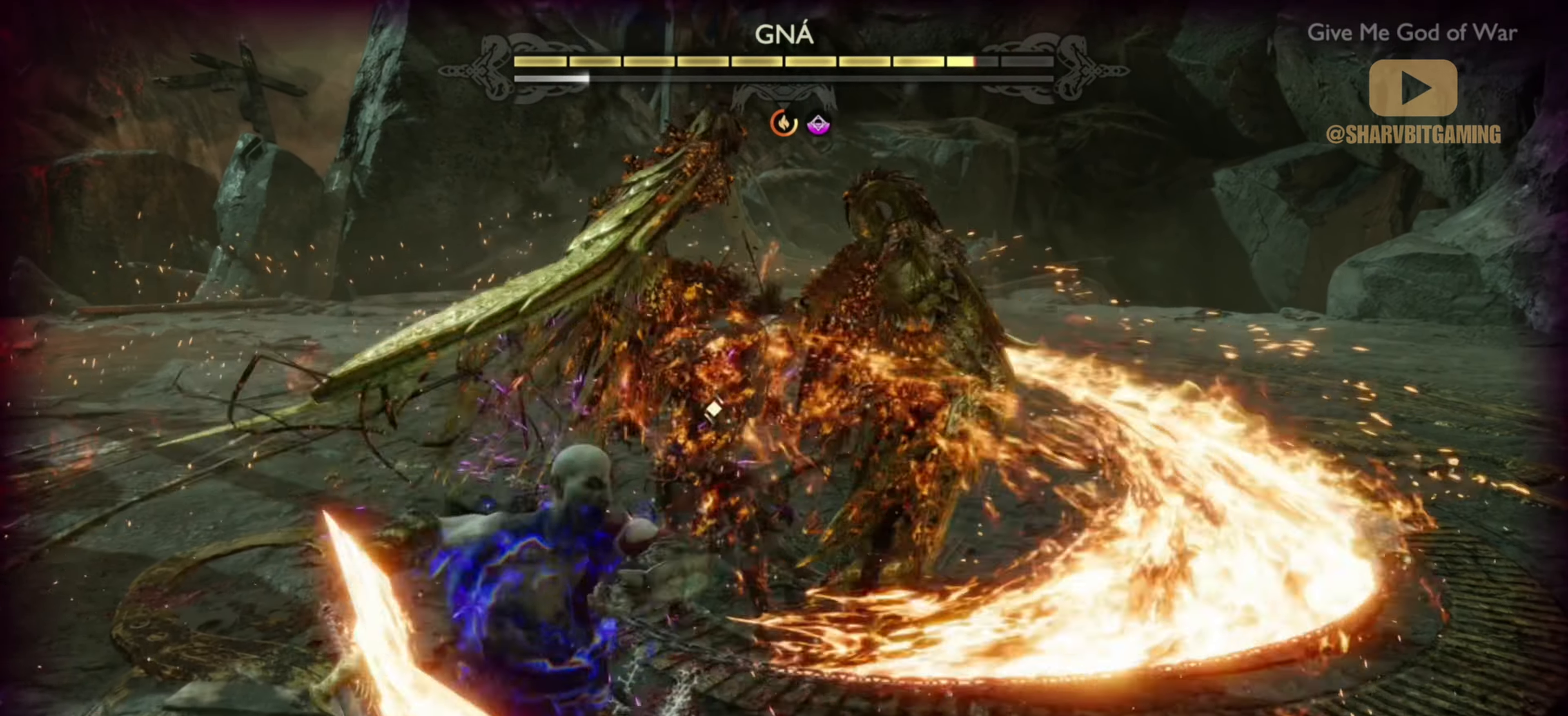
{"buttons": [], "left_stick": "center", "right_stick": "center"}
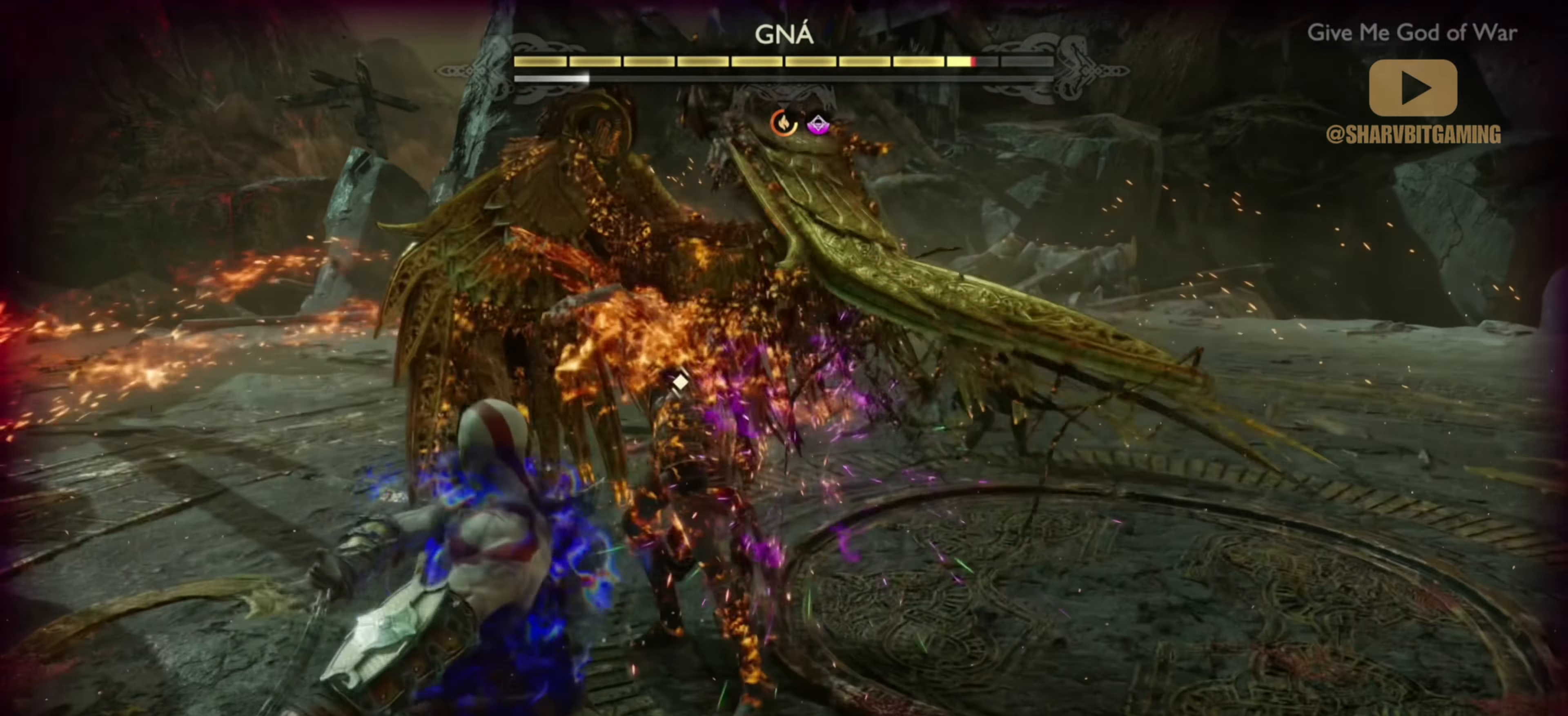
{"buttons": [], "left_stick": "center", "right_stick": "center", "events": [[34, "R1", "down"], [134, "R1", "up"], [217, "R1", "down"], [300, "R1", "up"], [367, "R1", "down"], [484, "R1", "up"]]}
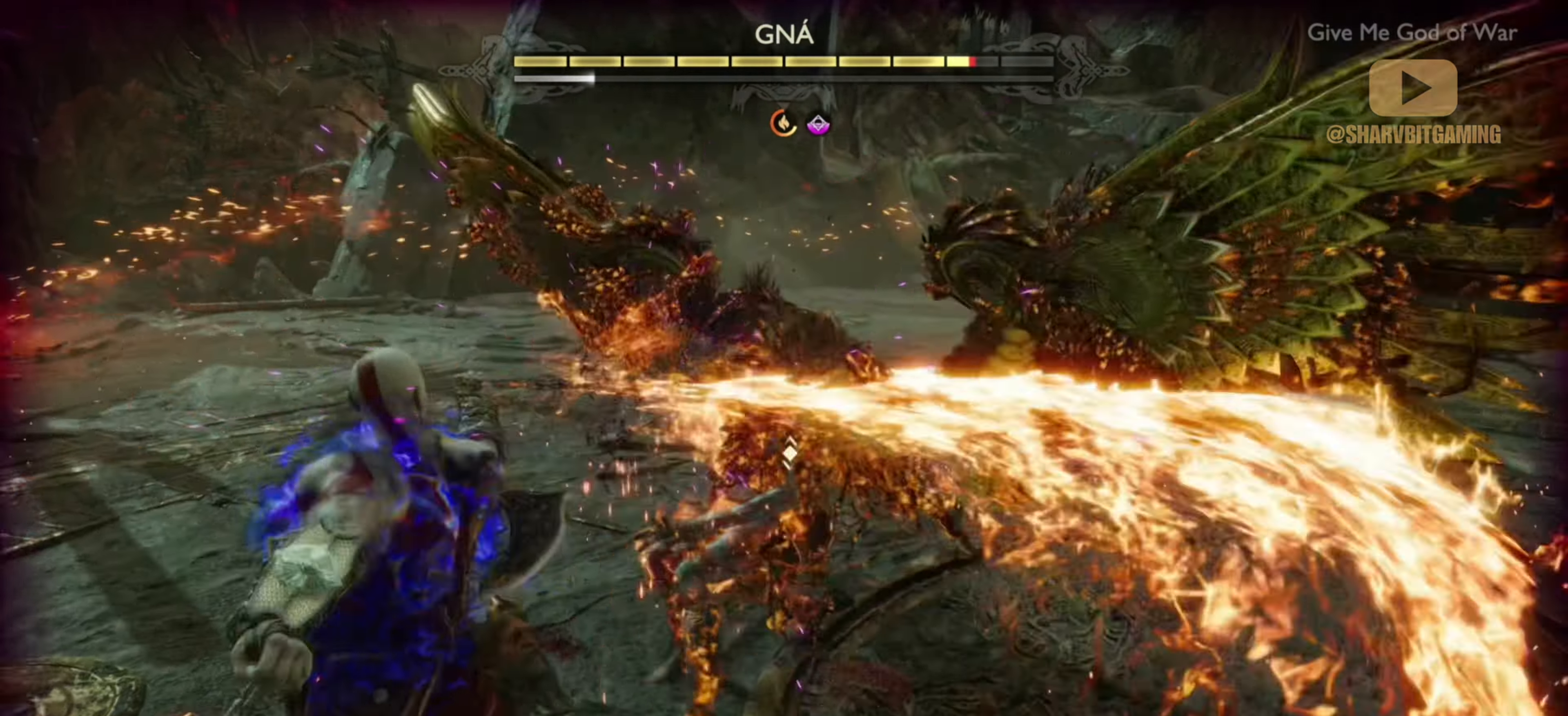
{"buttons": [], "left_stick": "center", "right_stick": "center", "events": [[50, "R1", "down"], [150, "R1", "up"], [217, "R1", "down"], [317, "R1", "up"], [400, "R1", "down"], [467, "R1", "up"]]}
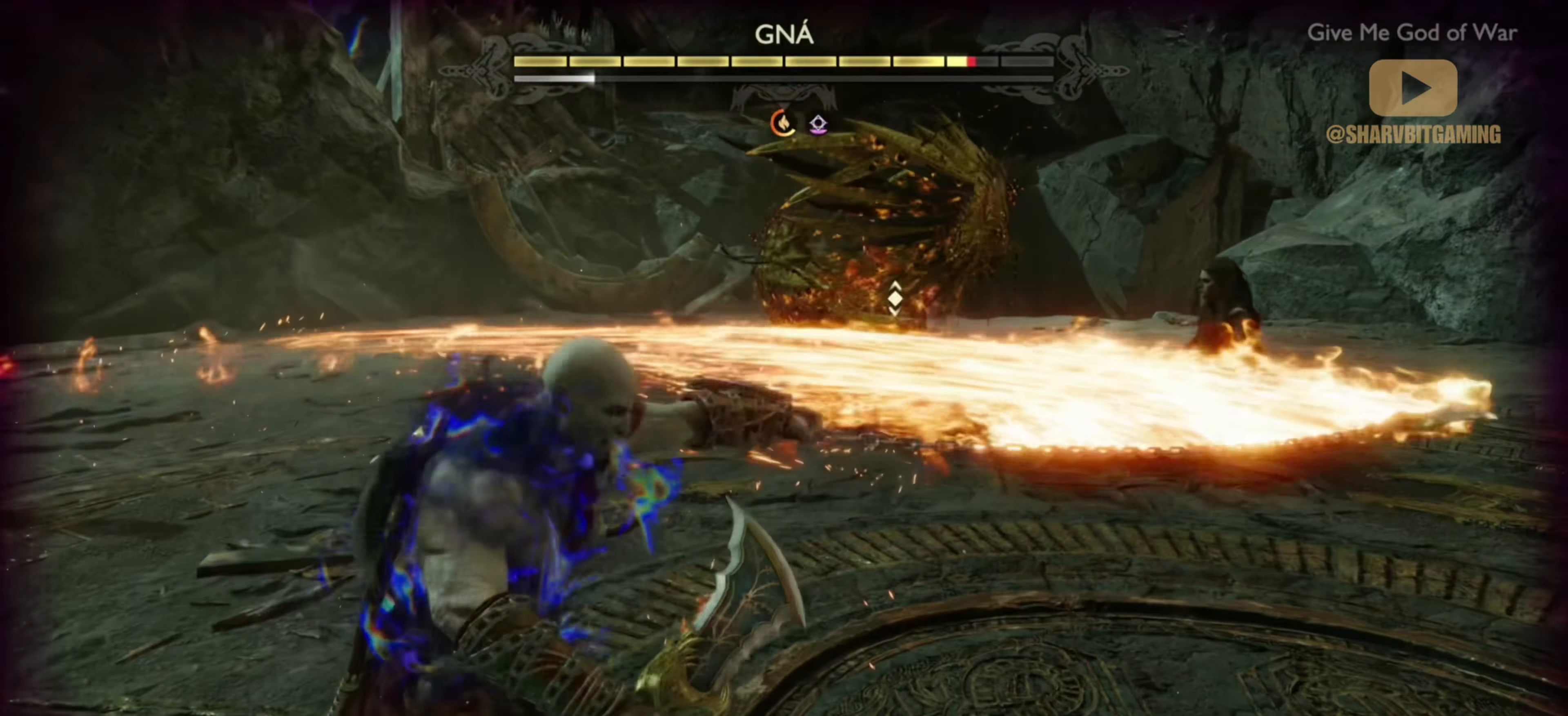
{"buttons": [], "left_stick": "right", "right_stick": "center", "events": [[100, "left_stick", "up-right"], [117, "CIRCLE", "down"], [184, "CIRCLE", "up"], [184, "left_stick", "right"]]}
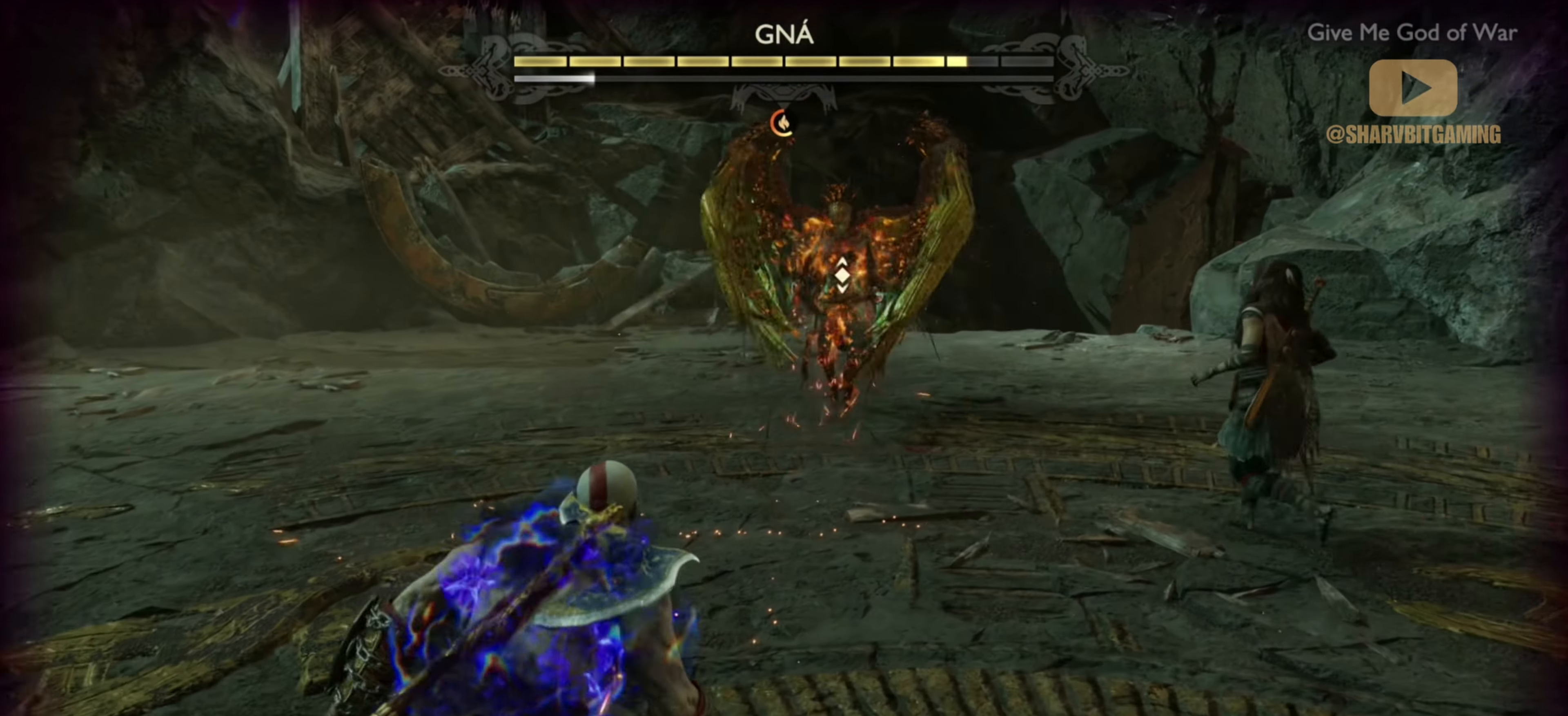
{"buttons": [], "left_stick": "right", "right_stick": "center", "events": []}
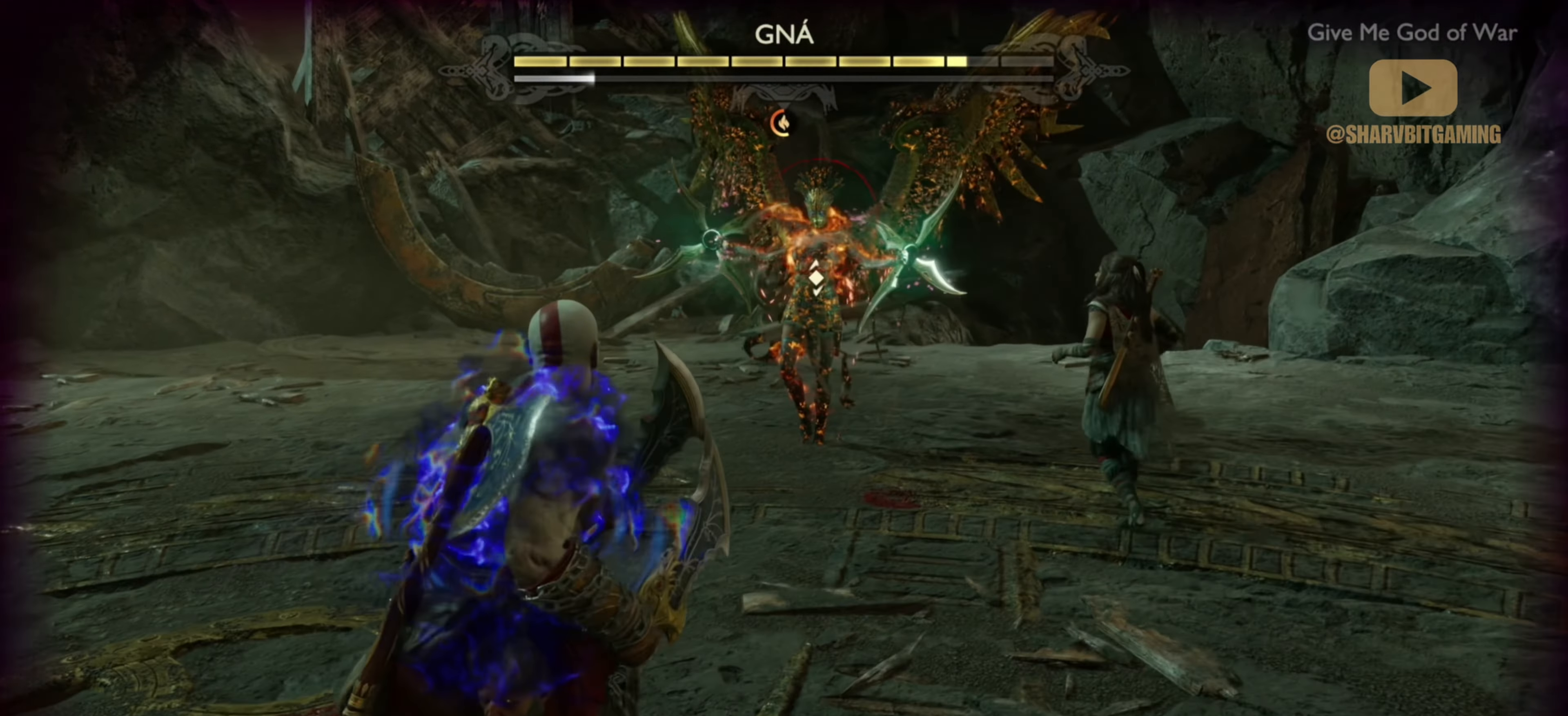
{"buttons": [], "left_stick": "center", "right_stick": "center", "events": [[134, "left_stick", "center"]]}
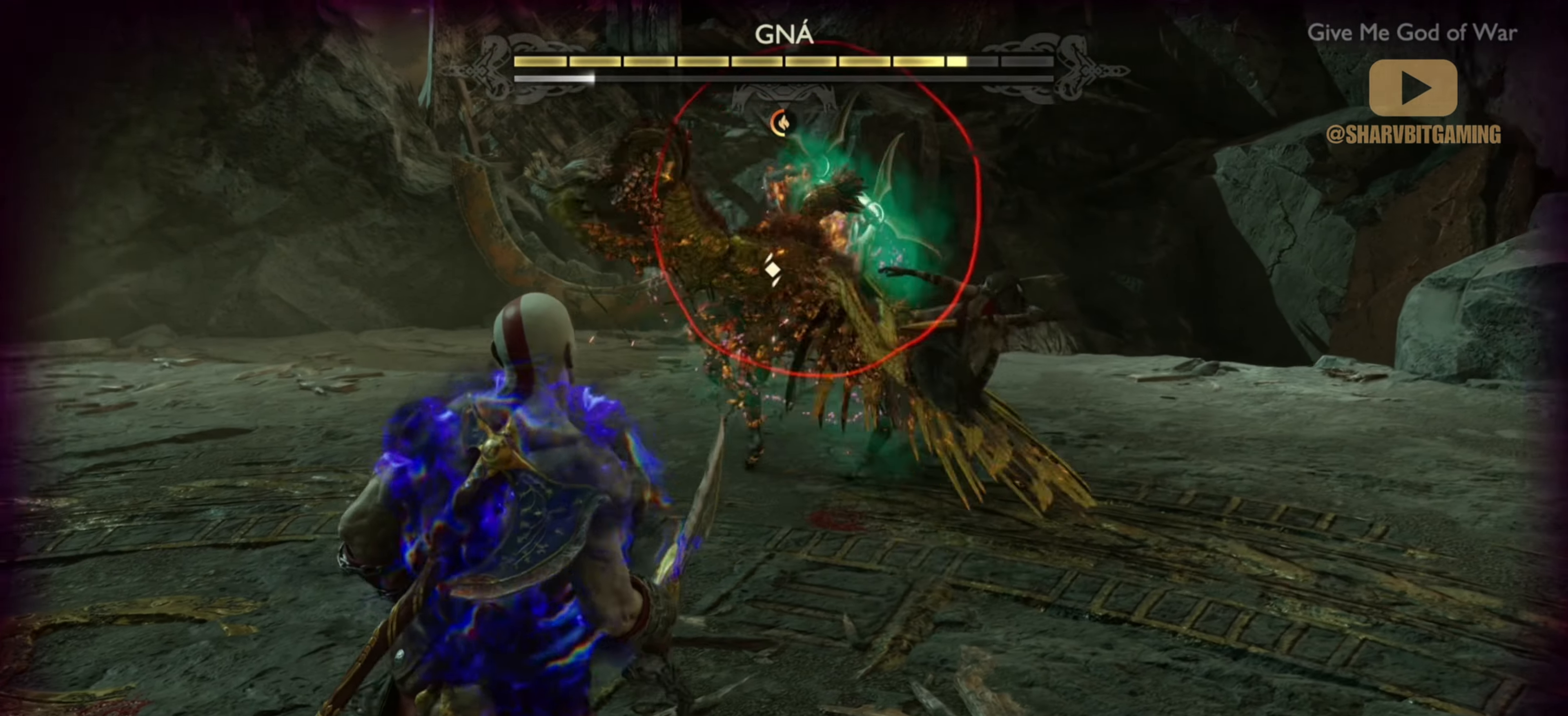
{"buttons": ["CIRCLE"], "left_stick": "center", "right_stick": "center", "events": [[350, "CIRCLE", "down"]]}
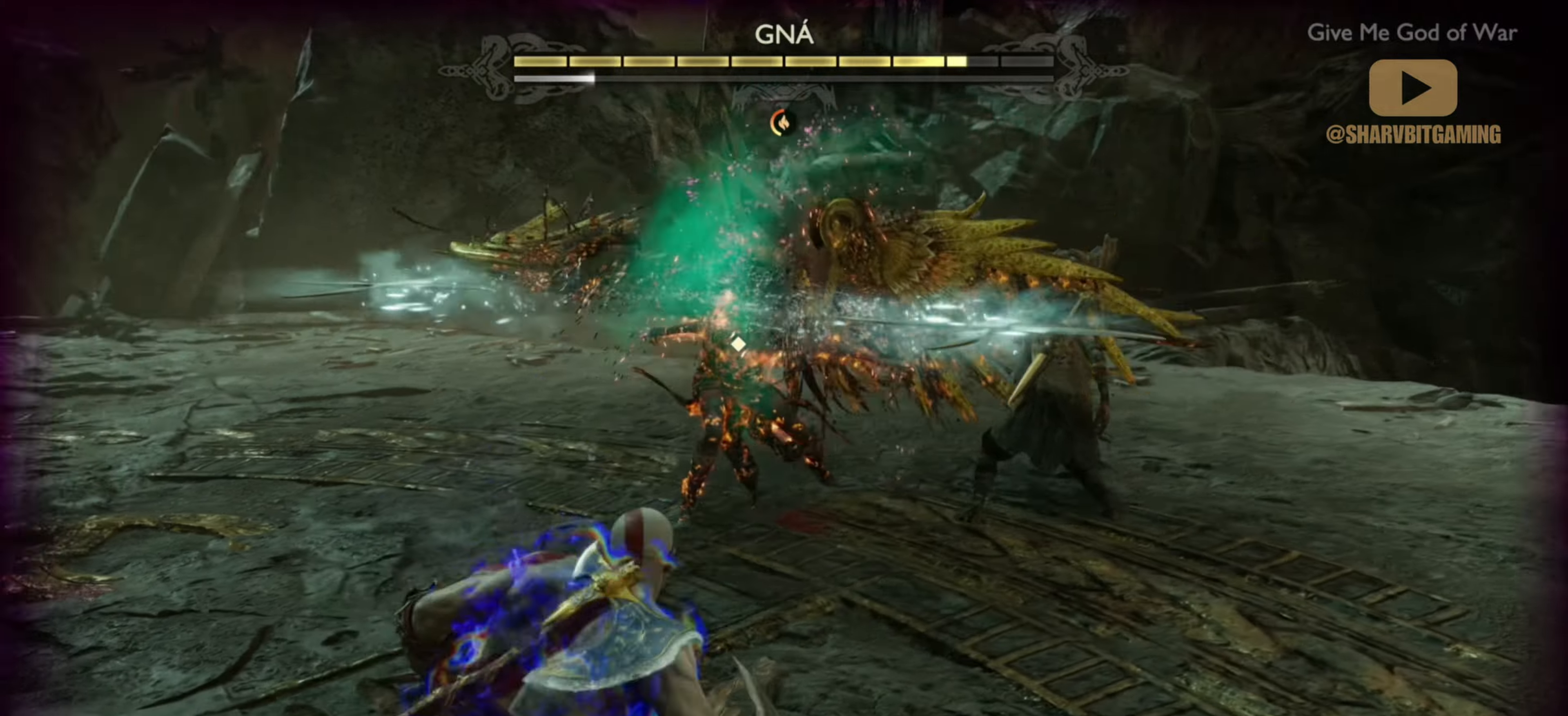
{"buttons": [], "left_stick": "down", "right_stick": "center", "events": [[66, "CIRCLE", "up"], [383, "left_stick", "down"]]}
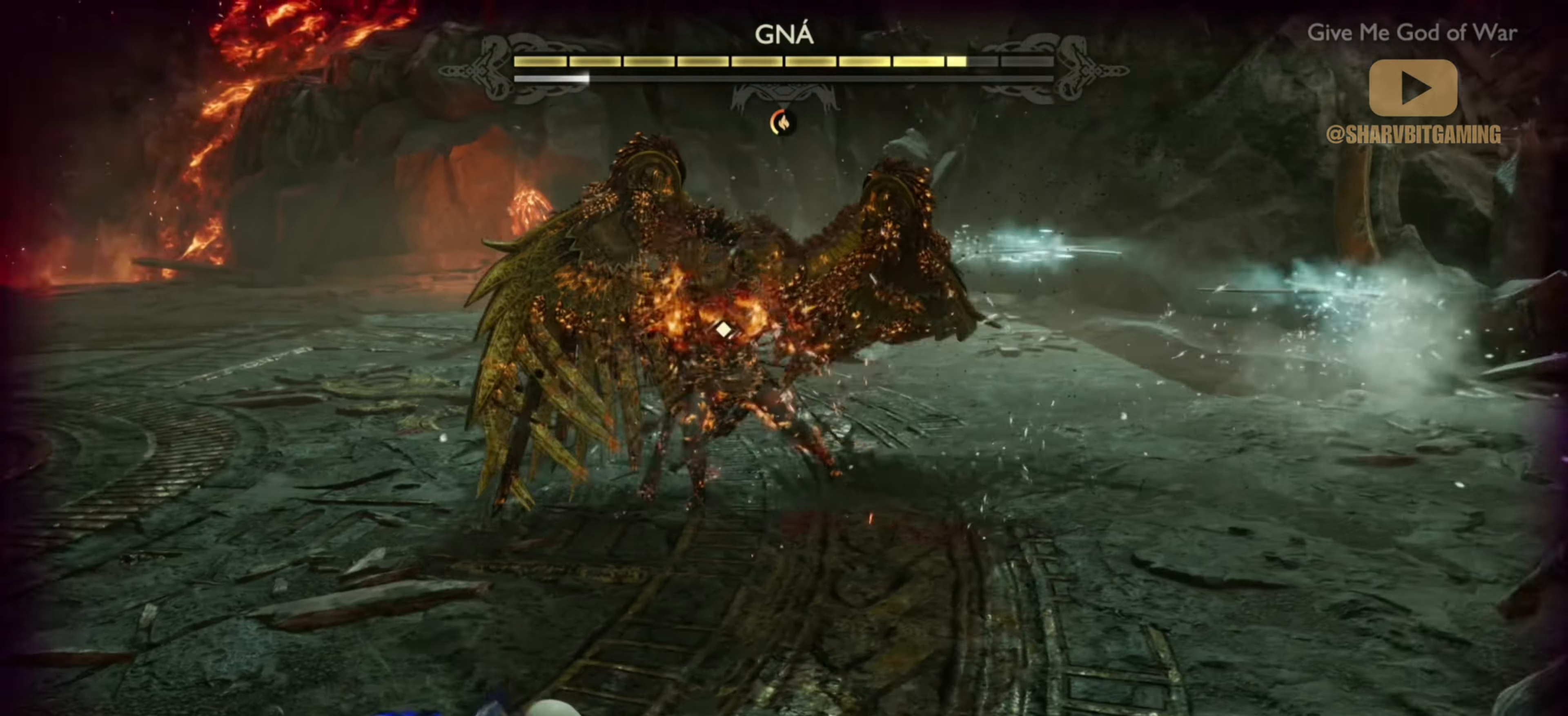
{"buttons": [], "left_stick": "down", "right_stick": "center", "events": [[400, "CIRCLE", "down"], [483, "CIRCLE", "up"]]}
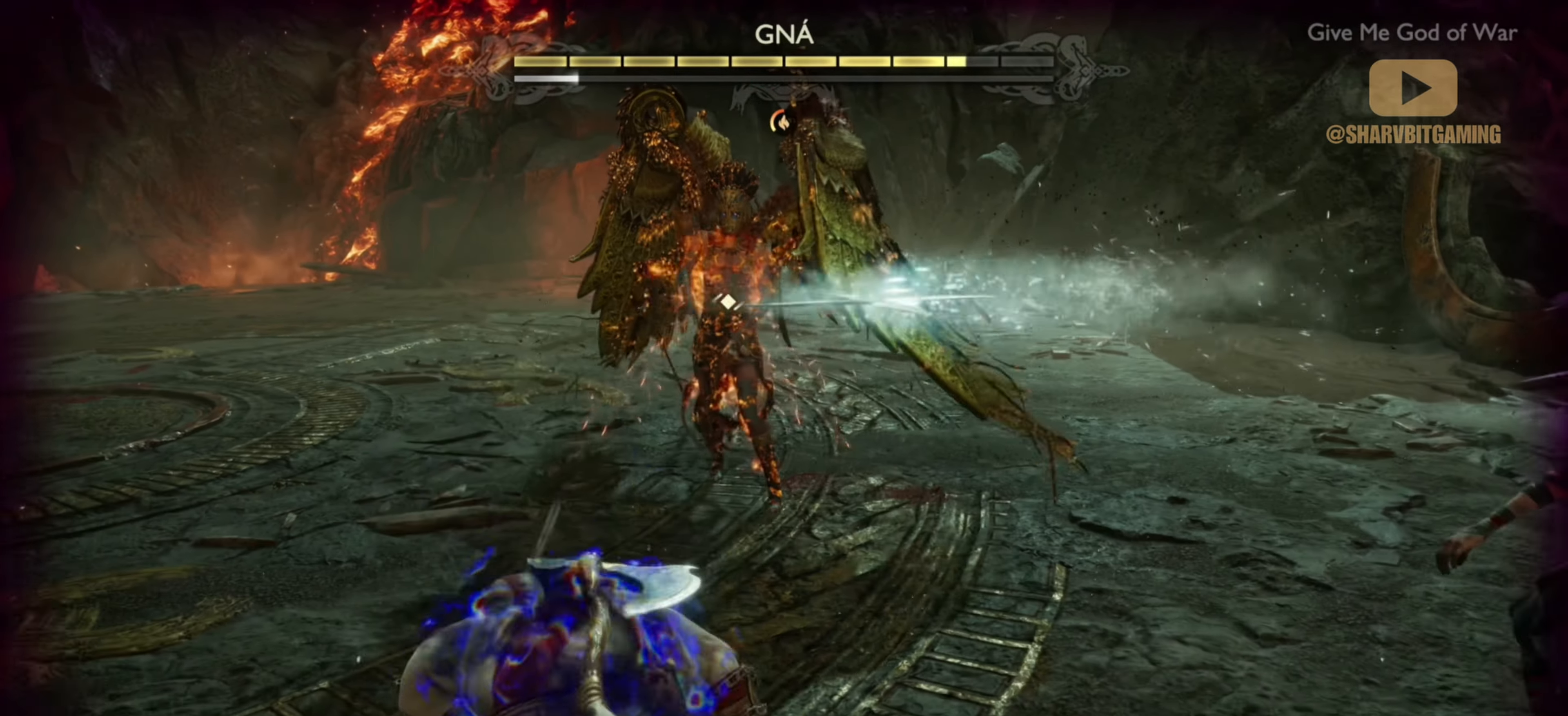
{"buttons": ["R1"], "left_stick": "center", "right_stick": "center", "events": [[150, "R1", "down"], [266, "R1", "up"], [316, "R1", "down"], [400, "R1", "up"], [433, "left_stick", "center"], [483, "R1", "down"]]}
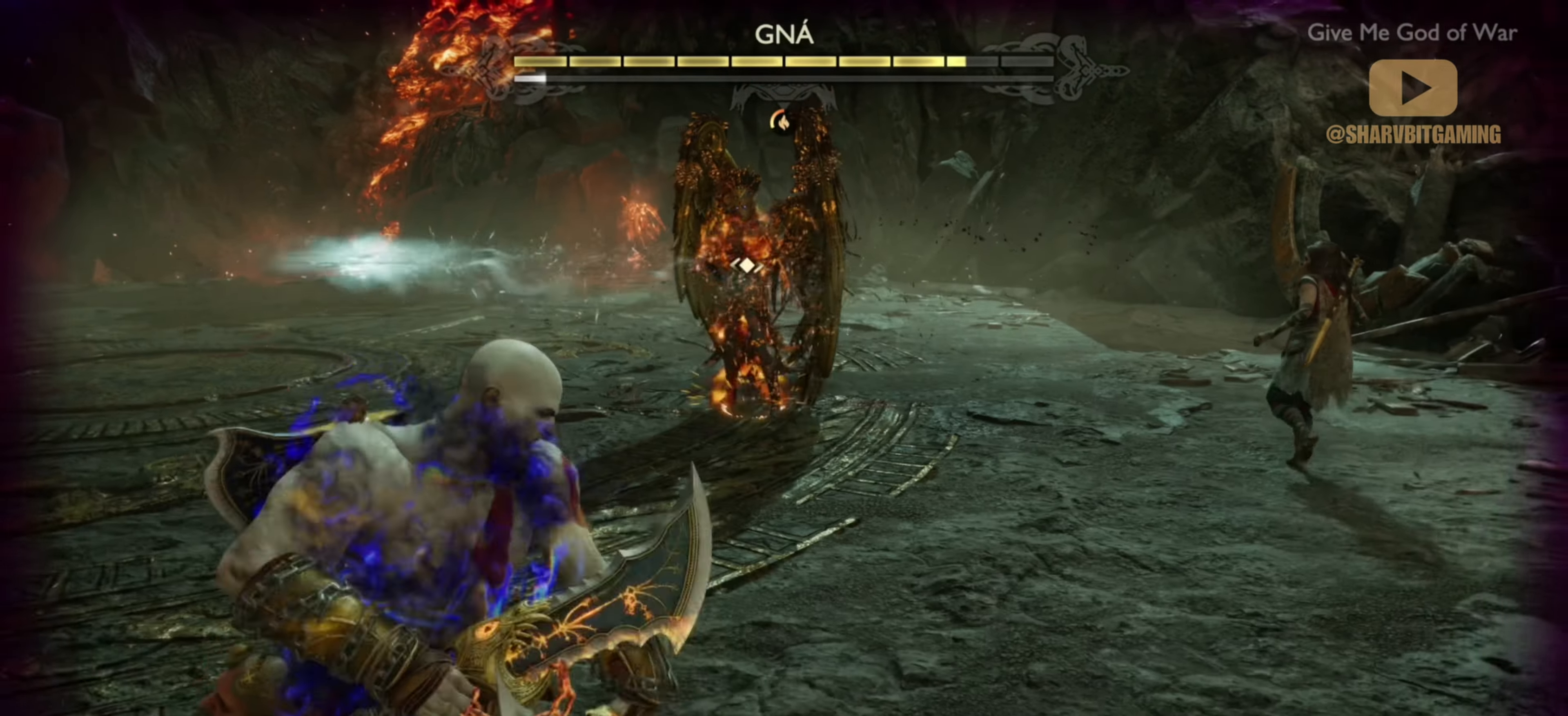
{"buttons": [], "left_stick": "center", "right_stick": "center", "events": [[50, "R1", "up"], [133, "R1", "down"], [216, "R1", "up"], [316, "left_stick", "up-right"], [433, "left_stick", "center"]]}
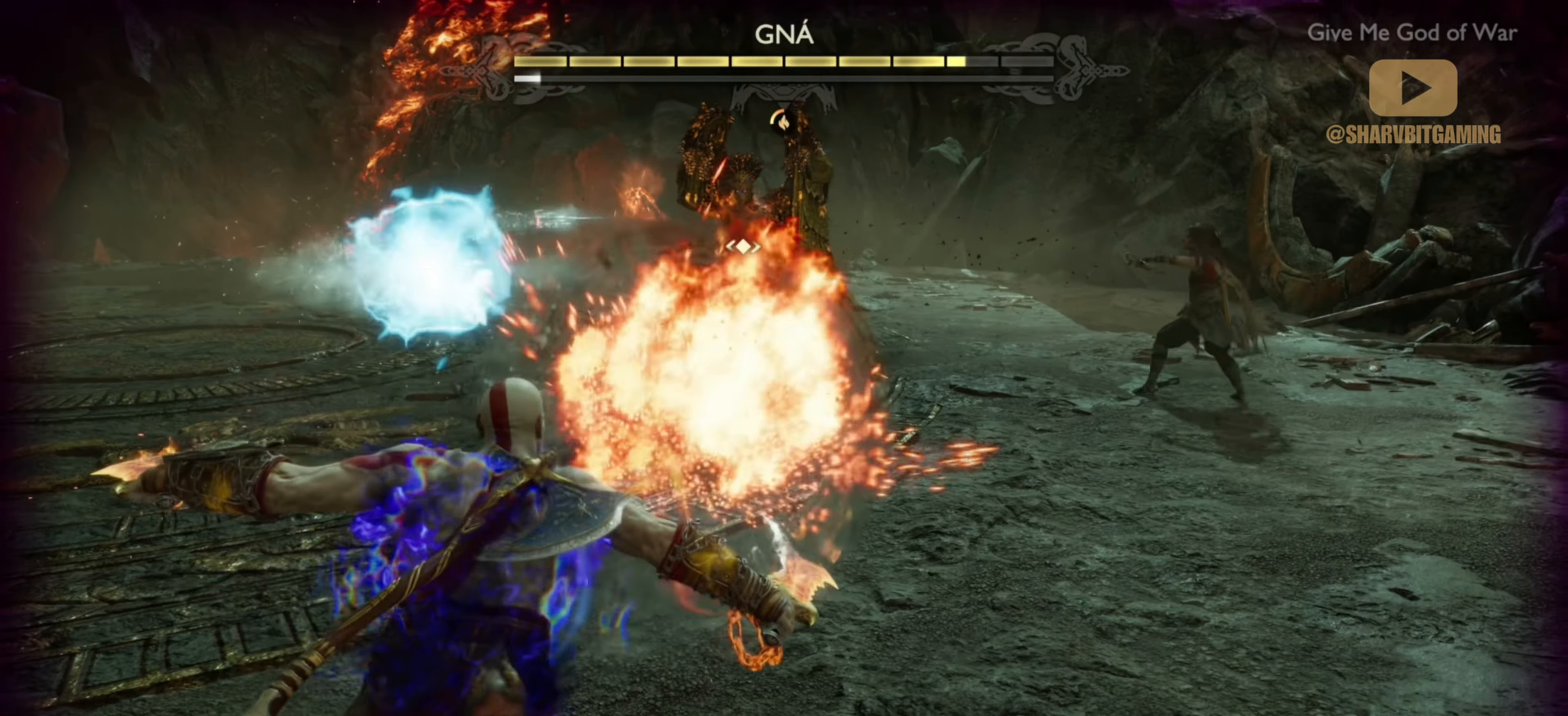
{"buttons": ["R1"], "left_stick": "center", "right_stick": "up-left", "events": [[16, "left_stick", "down-left"], [133, "R1", "down"], [150, "left_stick", "center"], [250, "R1", "up"], [316, "R1", "down"], [316, "right_stick", "up-left"], [400, "R1", "up"], [483, "R1", "down"]]}
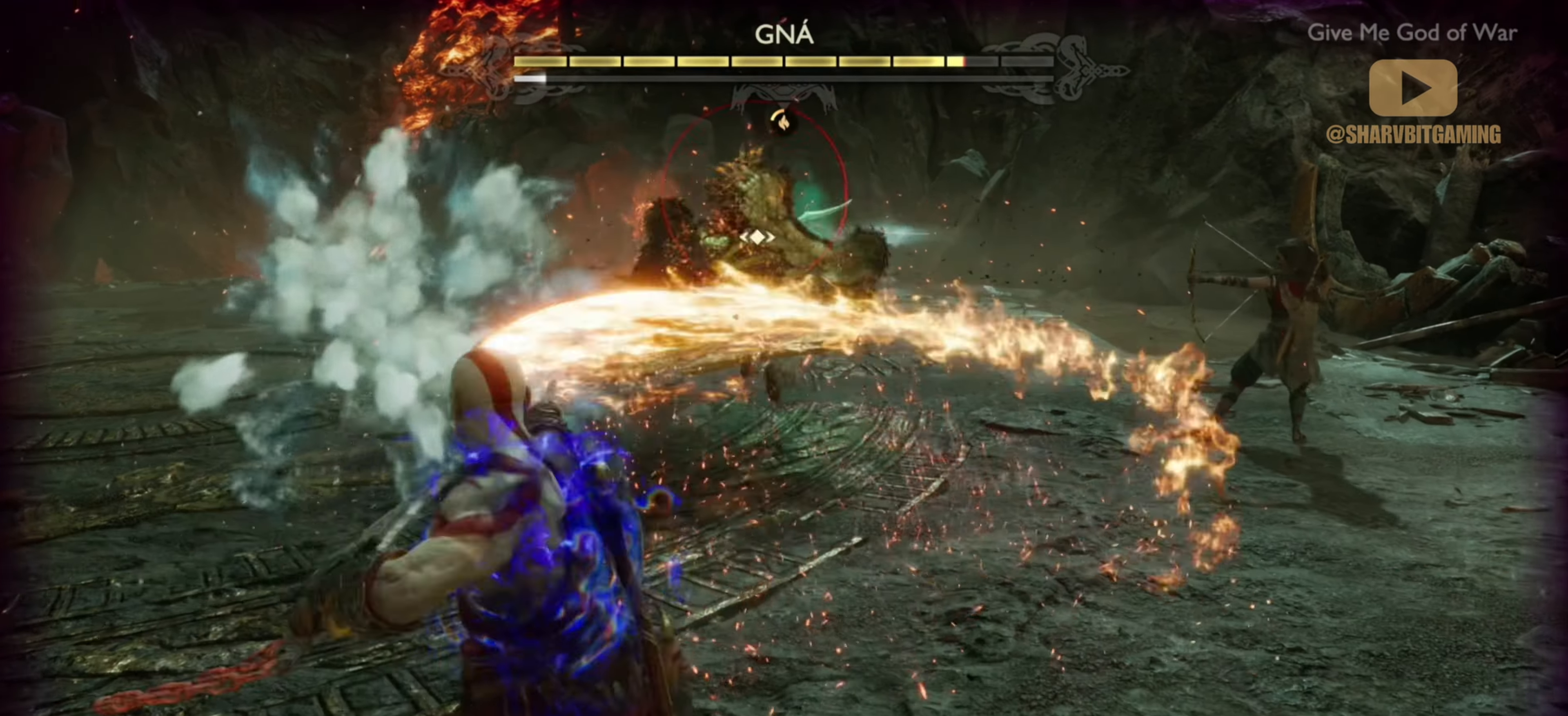
{"buttons": ["CIRCLE"], "left_stick": "center", "right_stick": "center"}
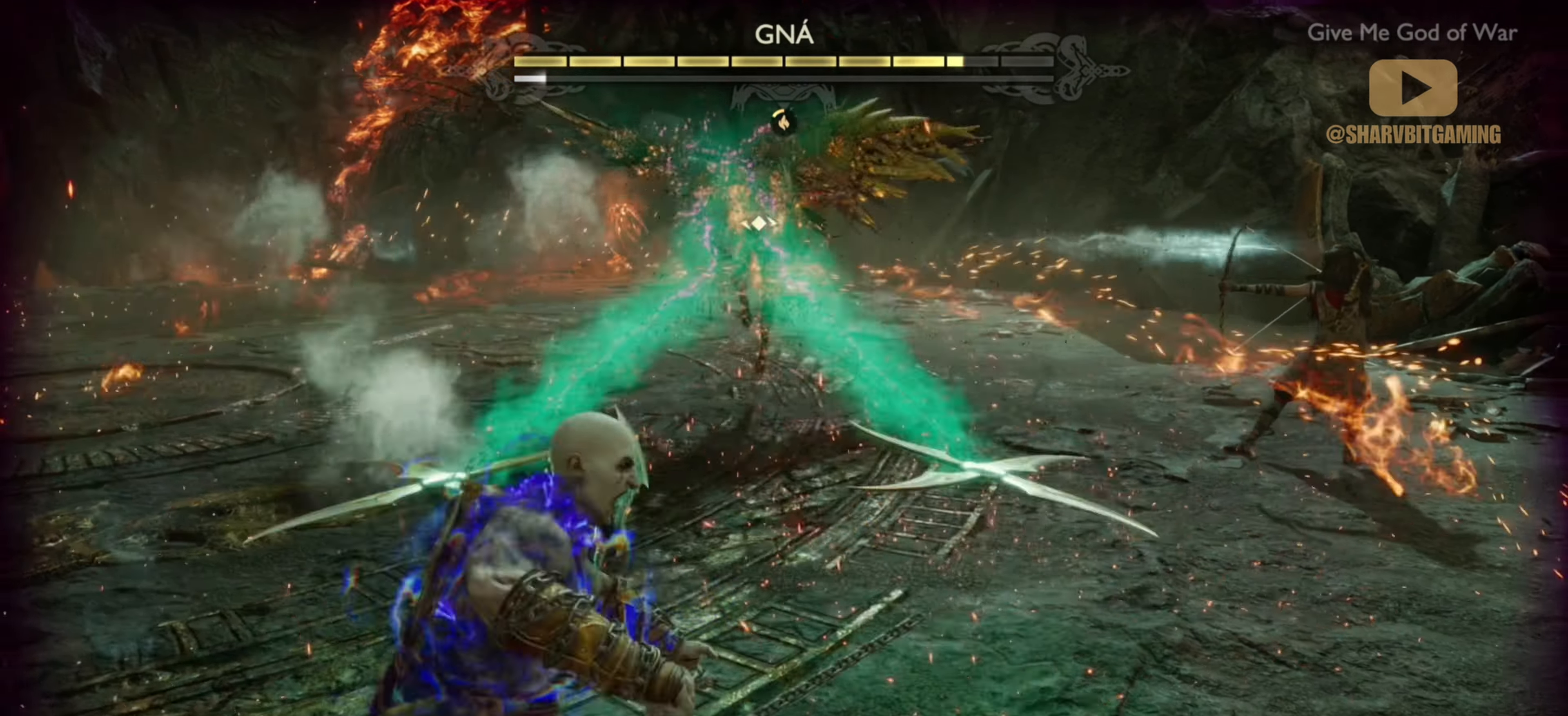
{"buttons": [], "left_stick": "center", "right_stick": "center", "events": [[66, "CIRCLE", "up"]]}
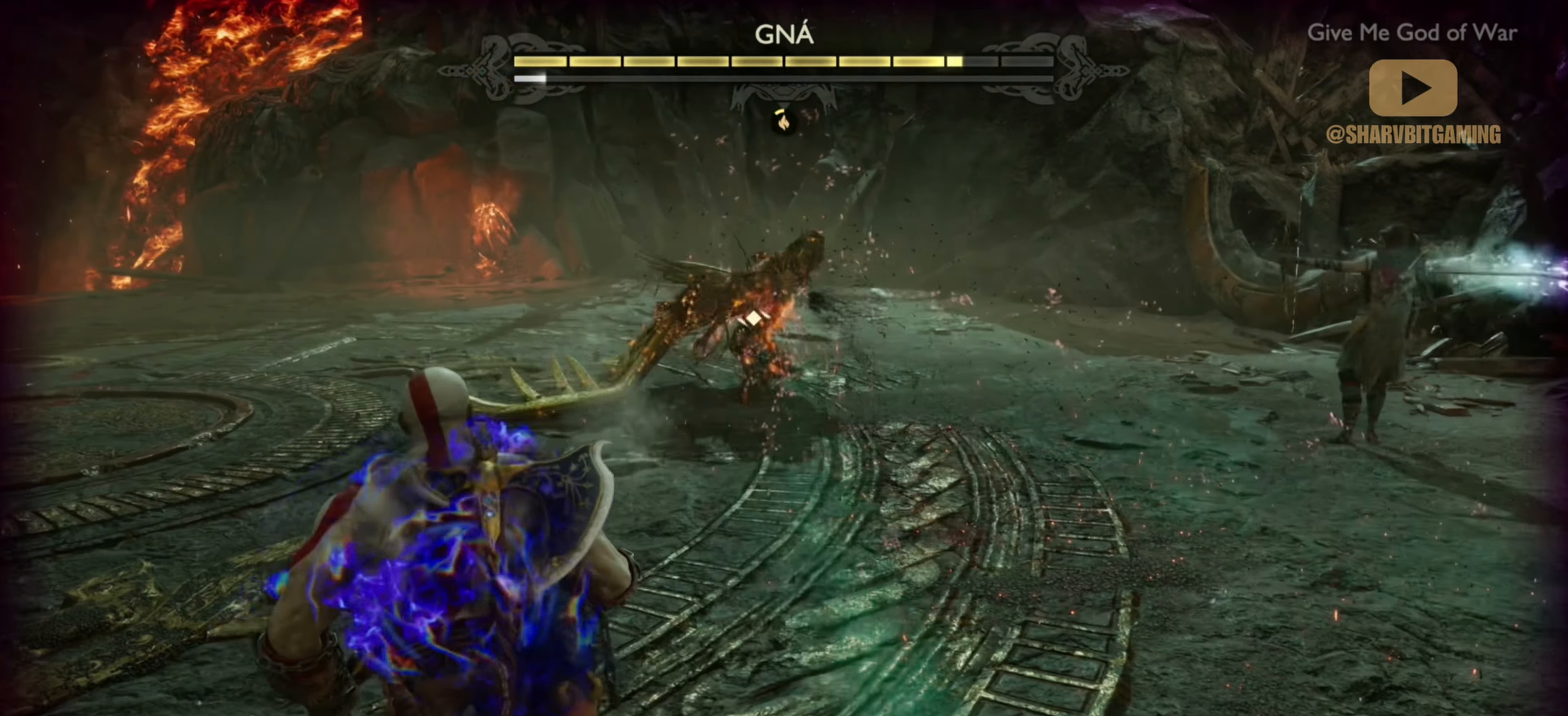
{"buttons": ["R1"], "left_stick": "center", "right_stick": "center", "events": [[316, "R1", "down"], [350, "right_stick", "up-left"], [433, "right_stick", "center"]]}
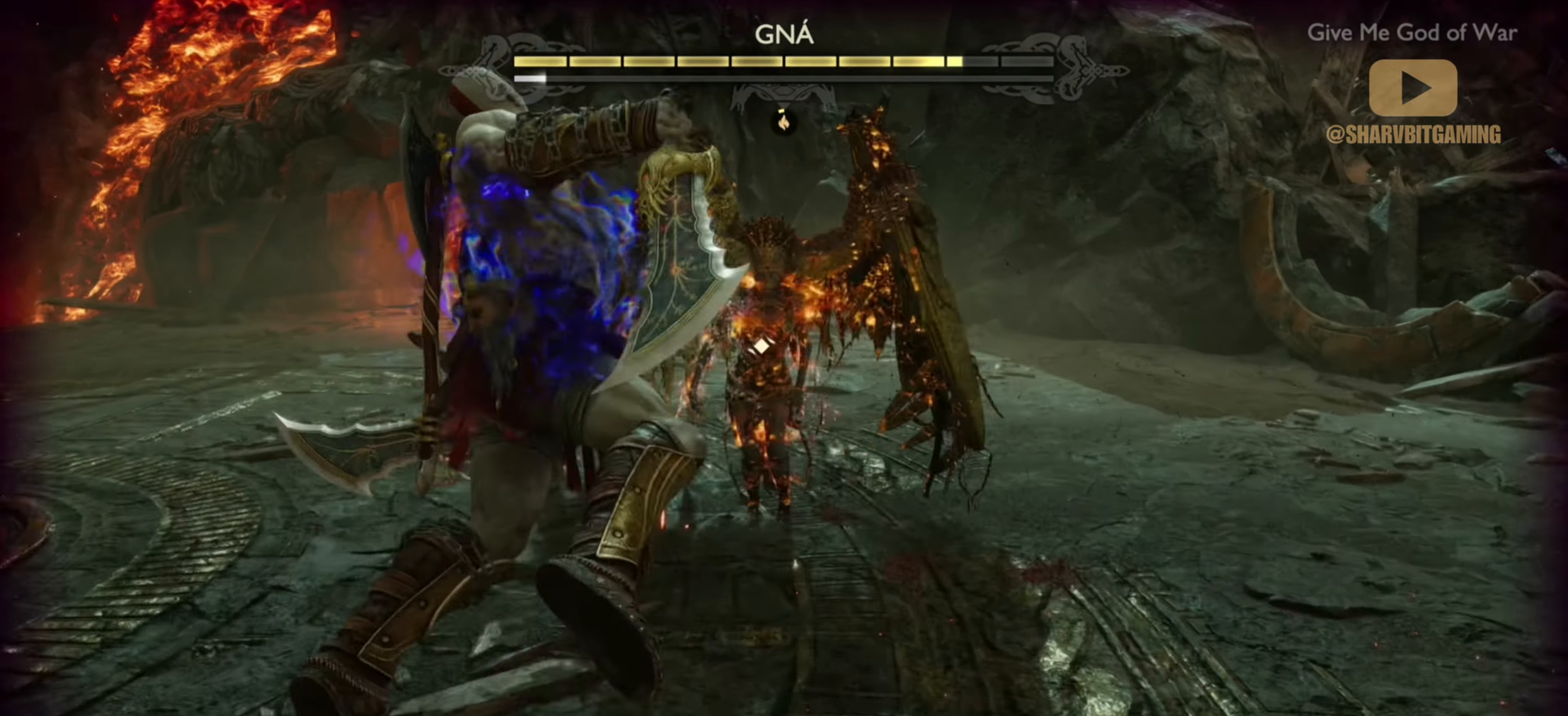
{"buttons": ["R1"], "left_stick": "center", "right_stick": "center", "events": []}